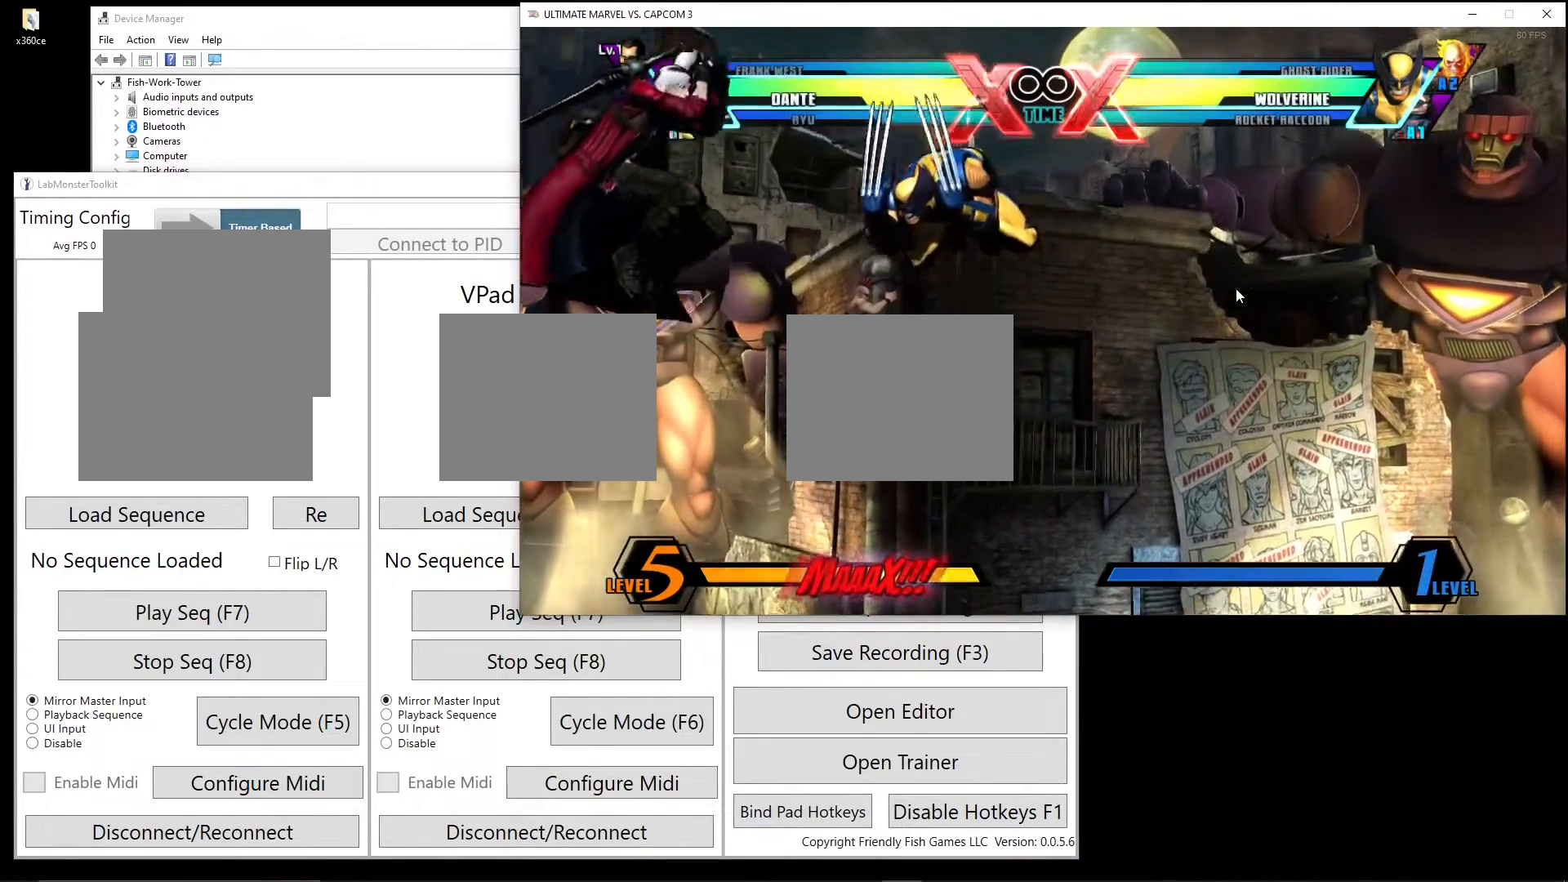
Gameplay with a controller (Xbox layout); each line is a JSON object with the inputs held at the frame after it. "events" lists button and stick changes between this image and that frame as [ms after this image, input, new state], when the widget could be followed in between. Not read: L3 R3.
{"buttons": [], "events": [[200, "DPAD_LEFT", "up"], [200, "DPAD_RIGHT", "down"], [484, "DPAD_RIGHT", "up"]]}
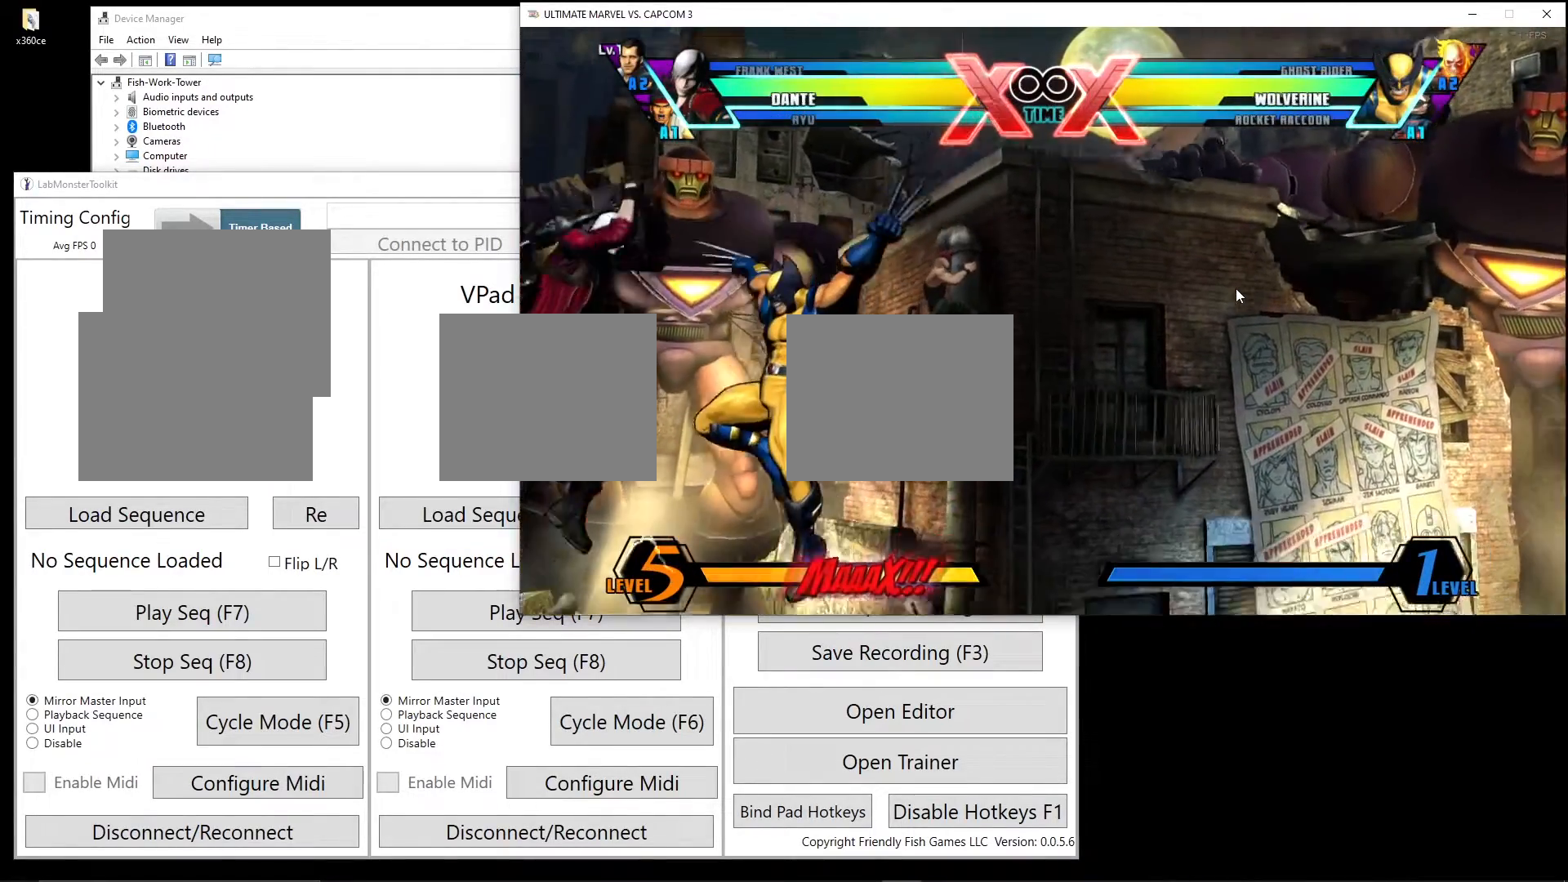
{"buttons": ["DPAD_RIGHT"], "events": [[250, "DPAD_RIGHT", "down"], [316, "DPAD_RIGHT", "up"], [400, "DPAD_RIGHT", "down"]]}
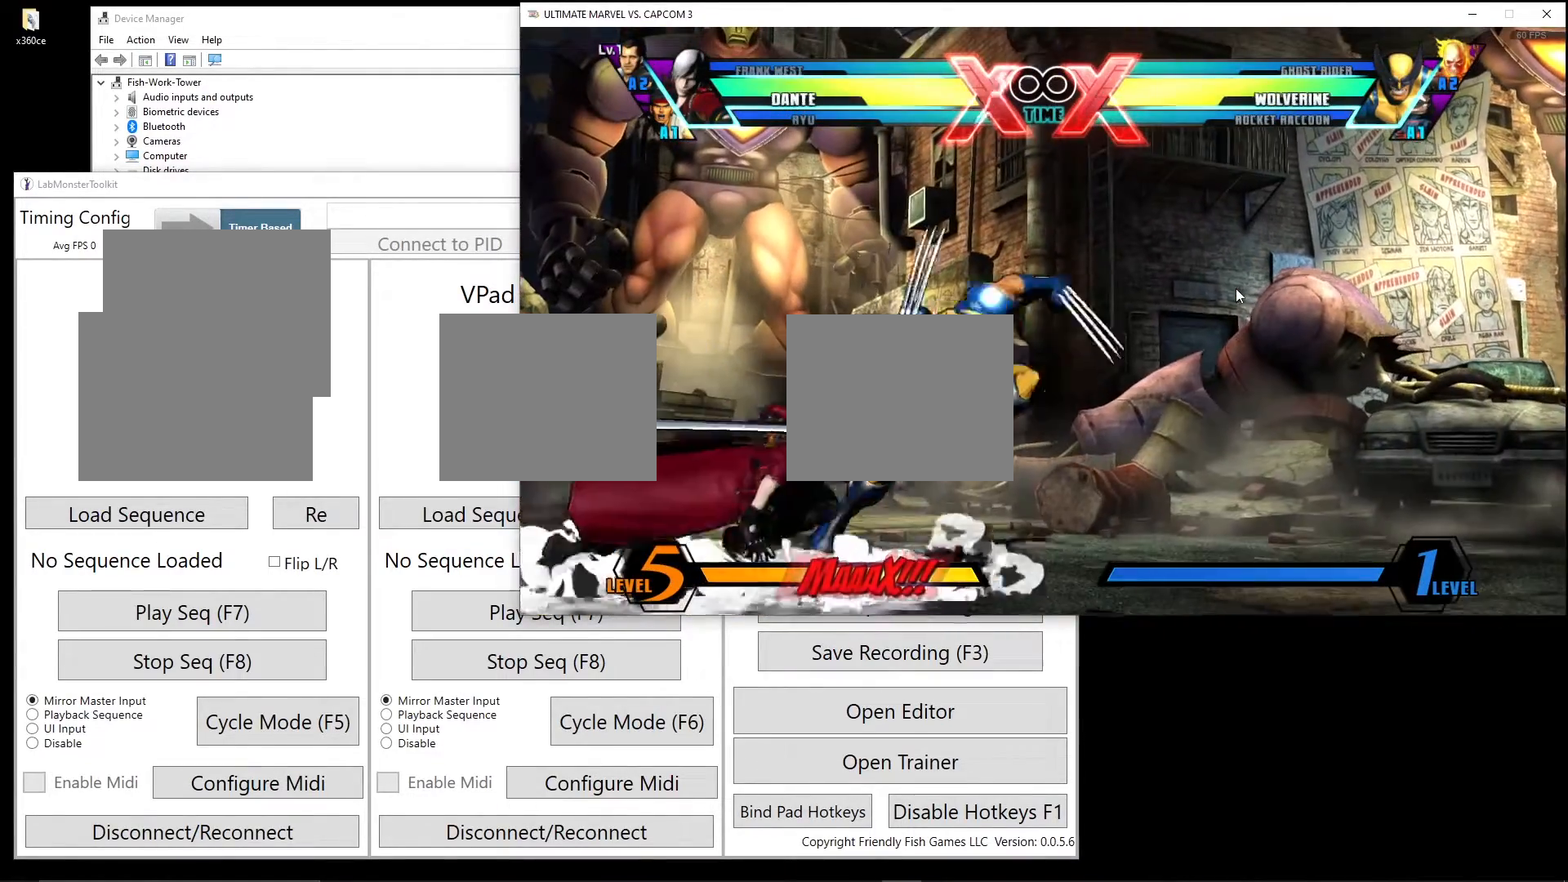
{"buttons": [], "events": [[67, "DPAD_RIGHT", "up"], [217, "DPAD_RIGHT", "down"], [267, "DPAD_RIGHT", "up"], [350, "DPAD_RIGHT", "down"], [467, "DPAD_RIGHT", "up"]]}
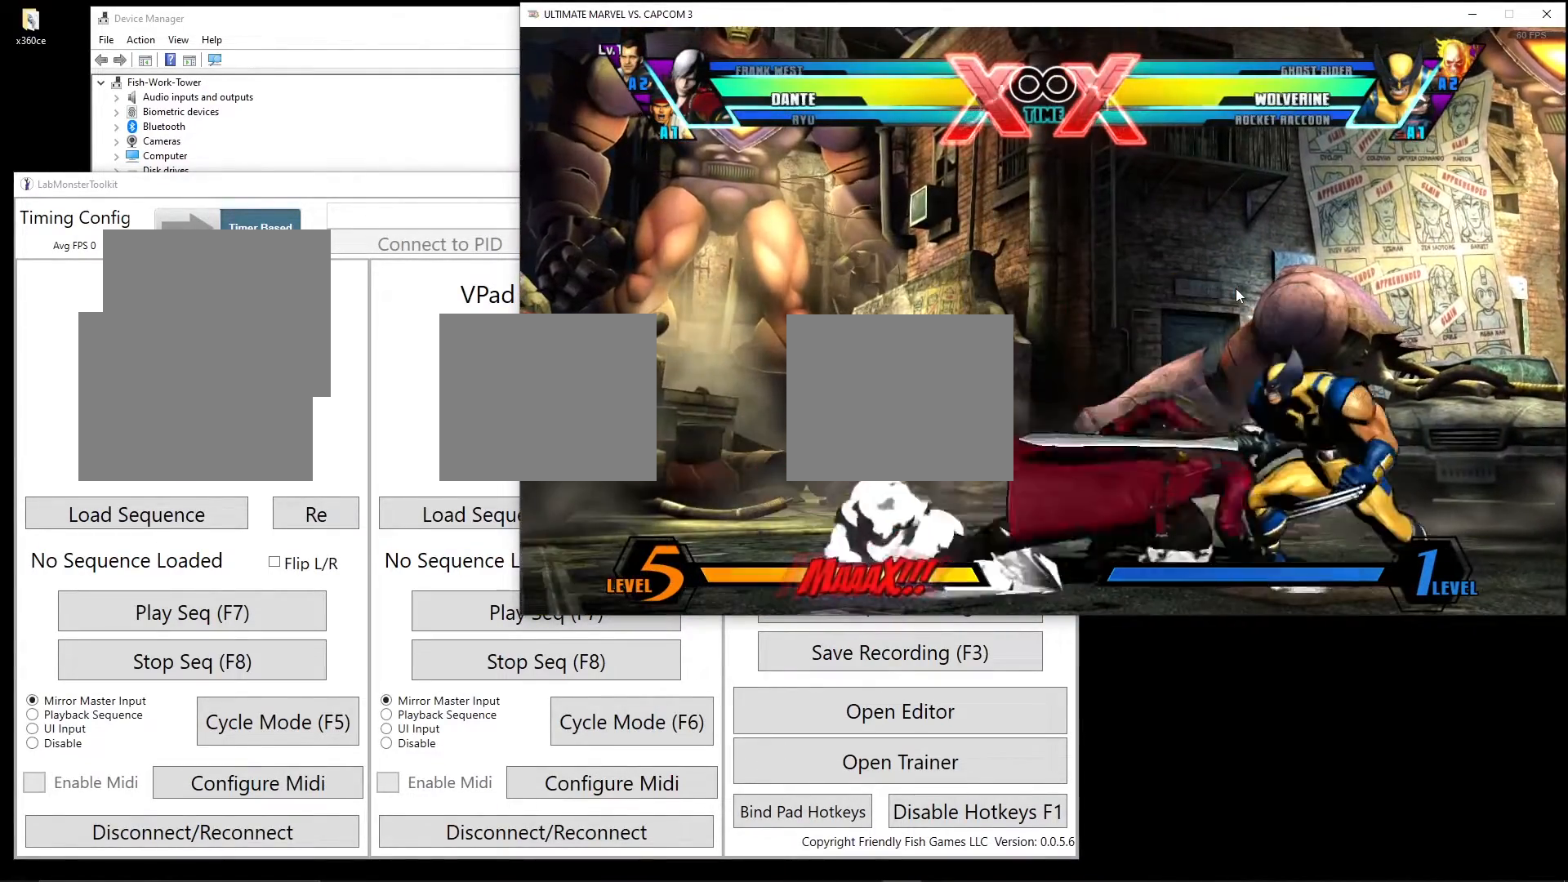
{"buttons": ["DPAD_LEFT"], "events": [[250, "DPAD_LEFT", "down"], [317, "DPAD_LEFT", "up"], [400, "DPAD_LEFT", "down"]]}
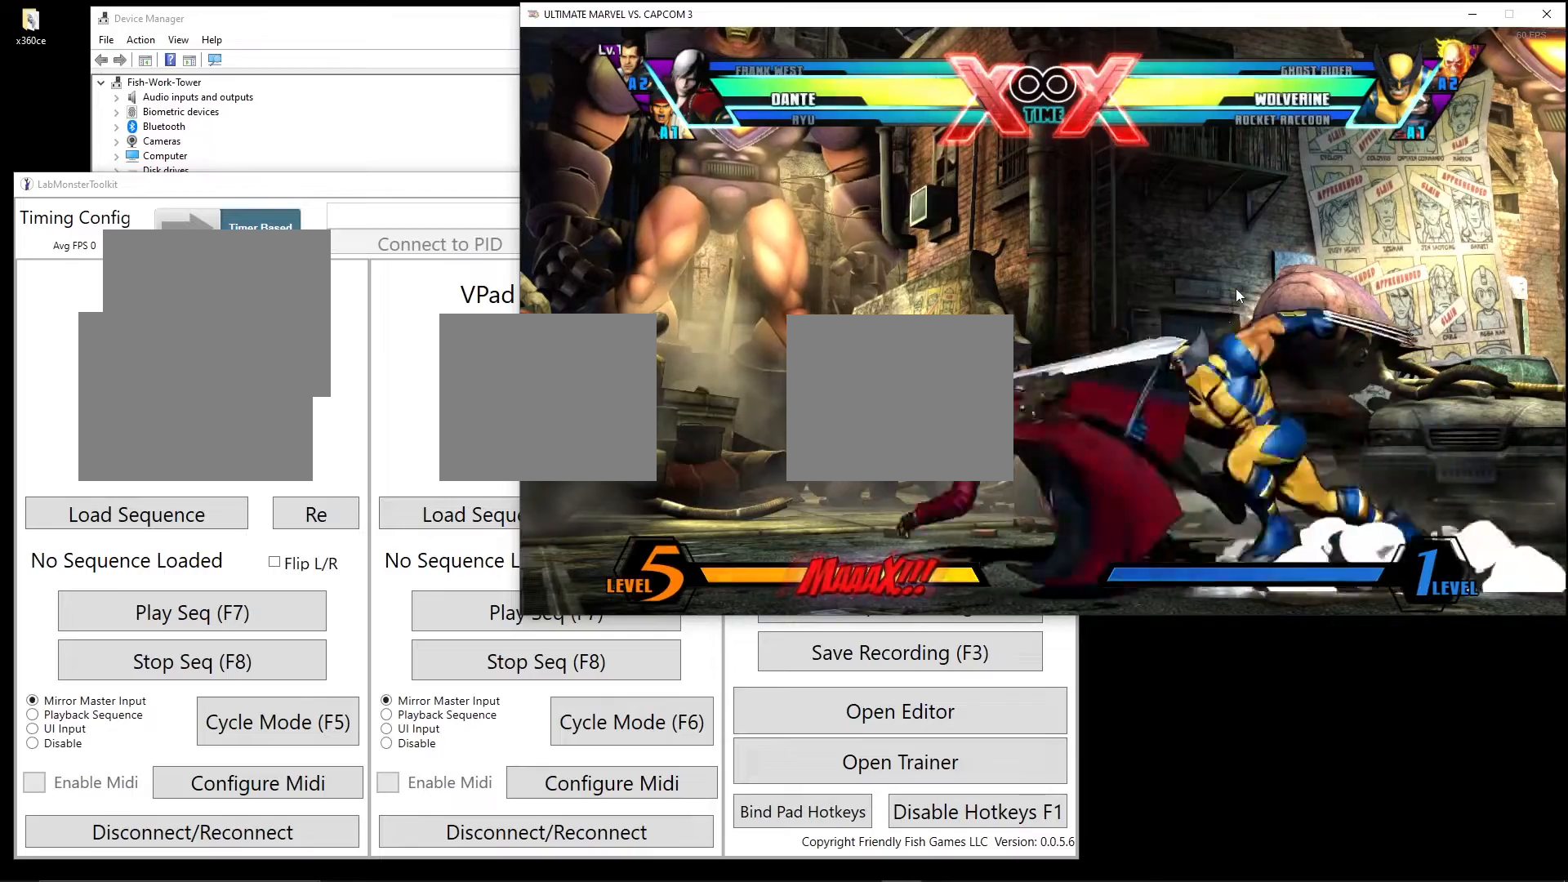
{"buttons": [], "events": [[317, "DPAD_LEFT", "up"], [400, "DPAD_RIGHT", "down"], [484, "DPAD_RIGHT", "up"]]}
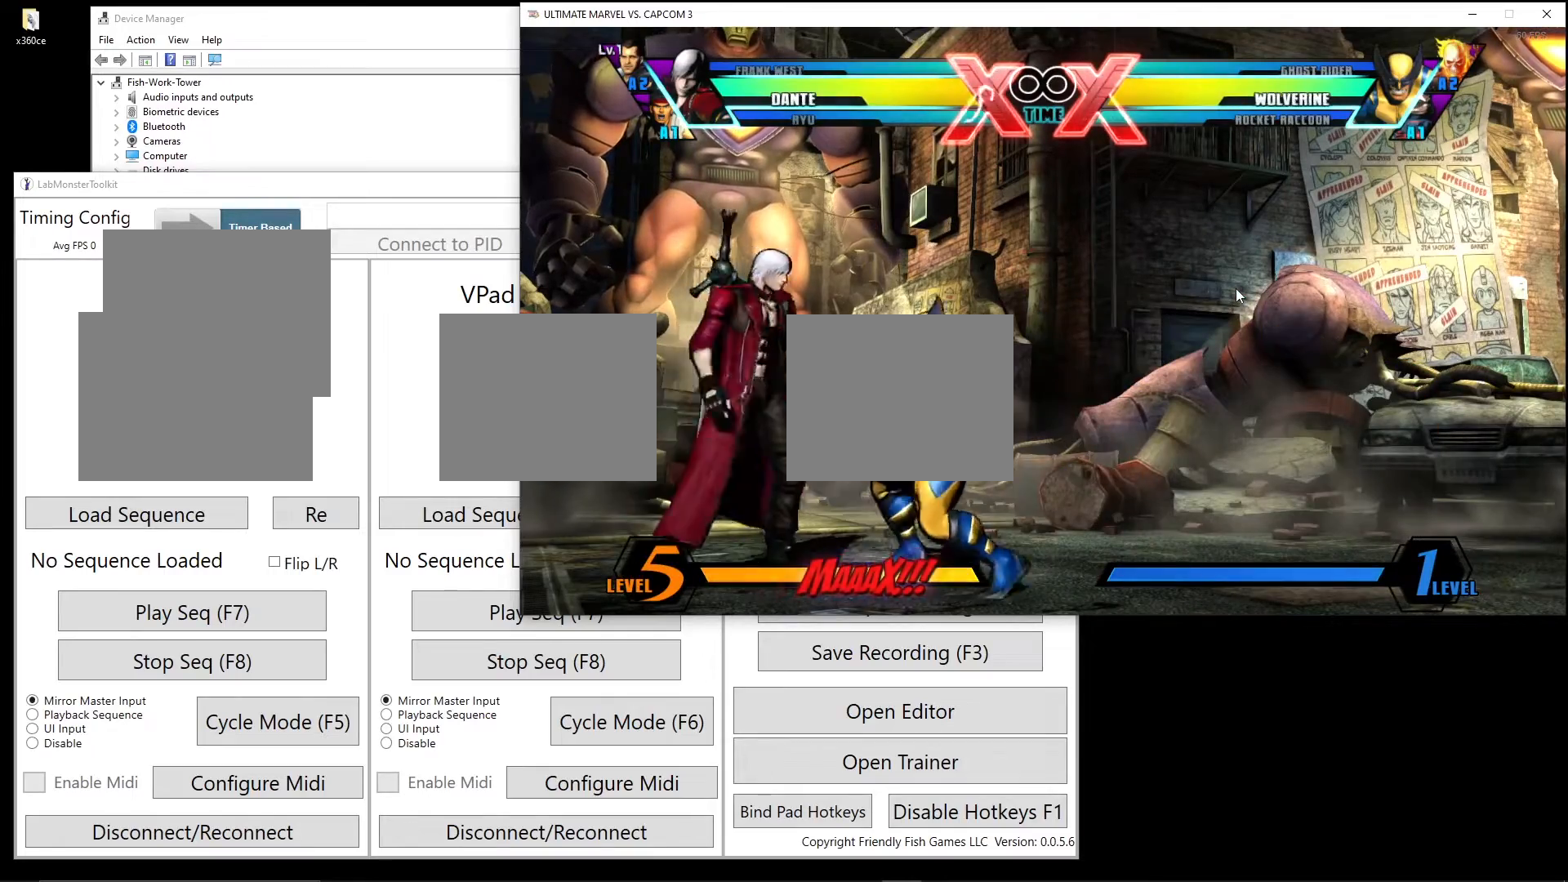
{"buttons": ["DPAD_RIGHT"], "events": [[50, "DPAD_RIGHT", "down"], [133, "DPAD_RIGHT", "up"], [183, "DPAD_RIGHT", "down"], [316, "DPAD_RIGHT", "up"], [467, "DPAD_RIGHT", "down"]]}
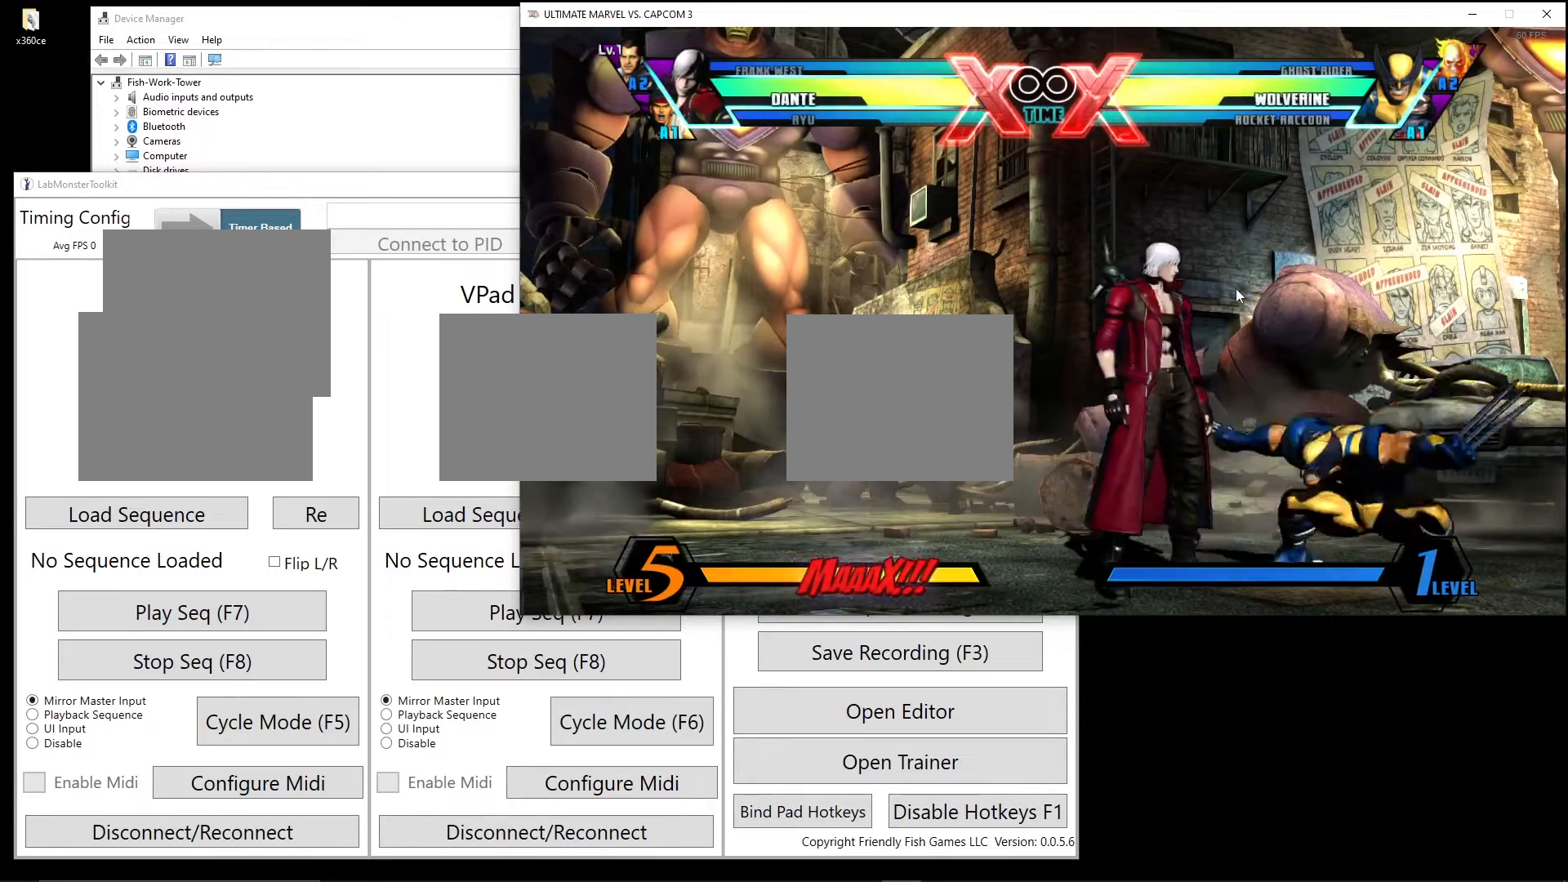
{"buttons": [], "events": [[33, "DPAD_RIGHT", "up"], [117, "DPAD_RIGHT", "down"], [267, "DPAD_RIGHT", "up"], [417, "DPAD_LEFT", "down"], [467, "DPAD_LEFT", "up"]]}
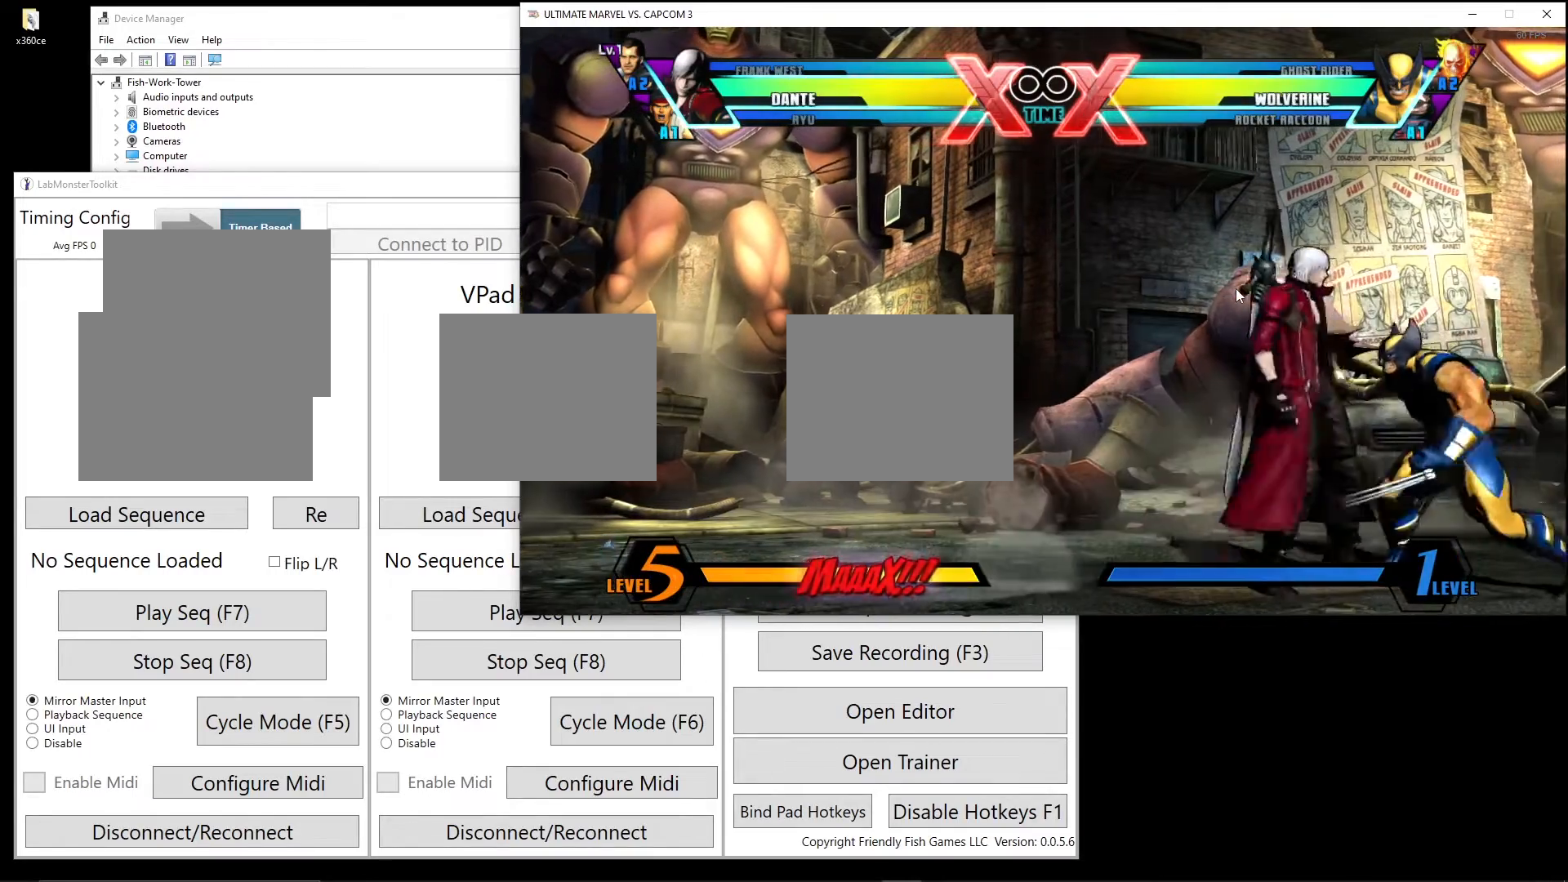
{"buttons": [], "events": [[66, "DPAD_LEFT", "down"], [133, "DPAD_LEFT", "up"], [200, "DPAD_LEFT", "down"], [350, "DPAD_LEFT", "up"]]}
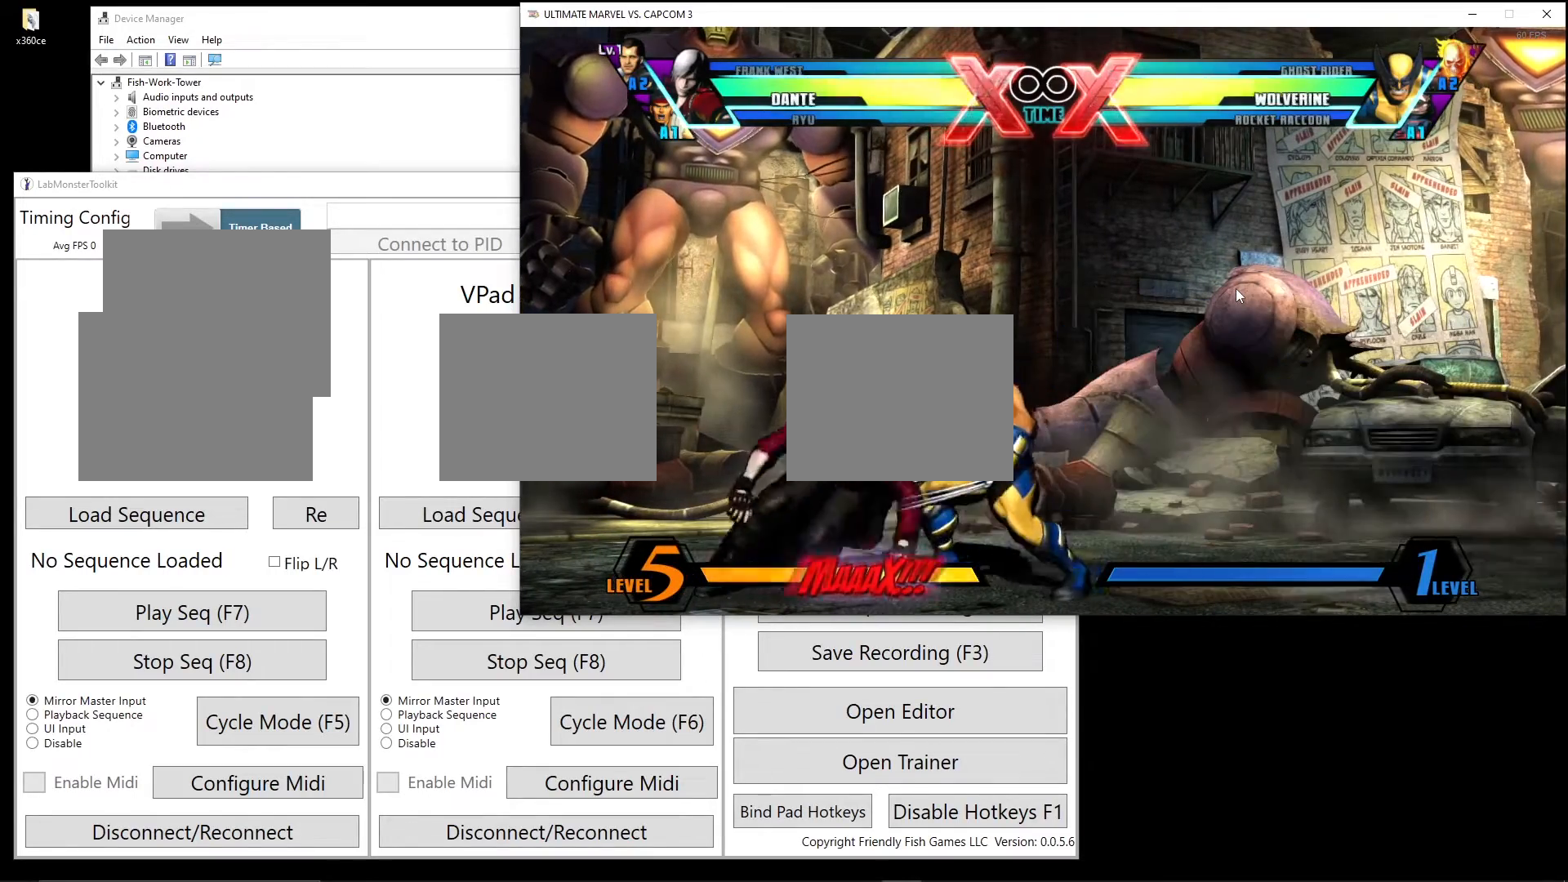
{"buttons": [], "events": [[117, "DPAD_DOWN", "down"], [167, "DPAD_DOWN", "up"], [267, "DPAD_DOWN", "down"], [350, "DPAD_DOWN", "up"]]}
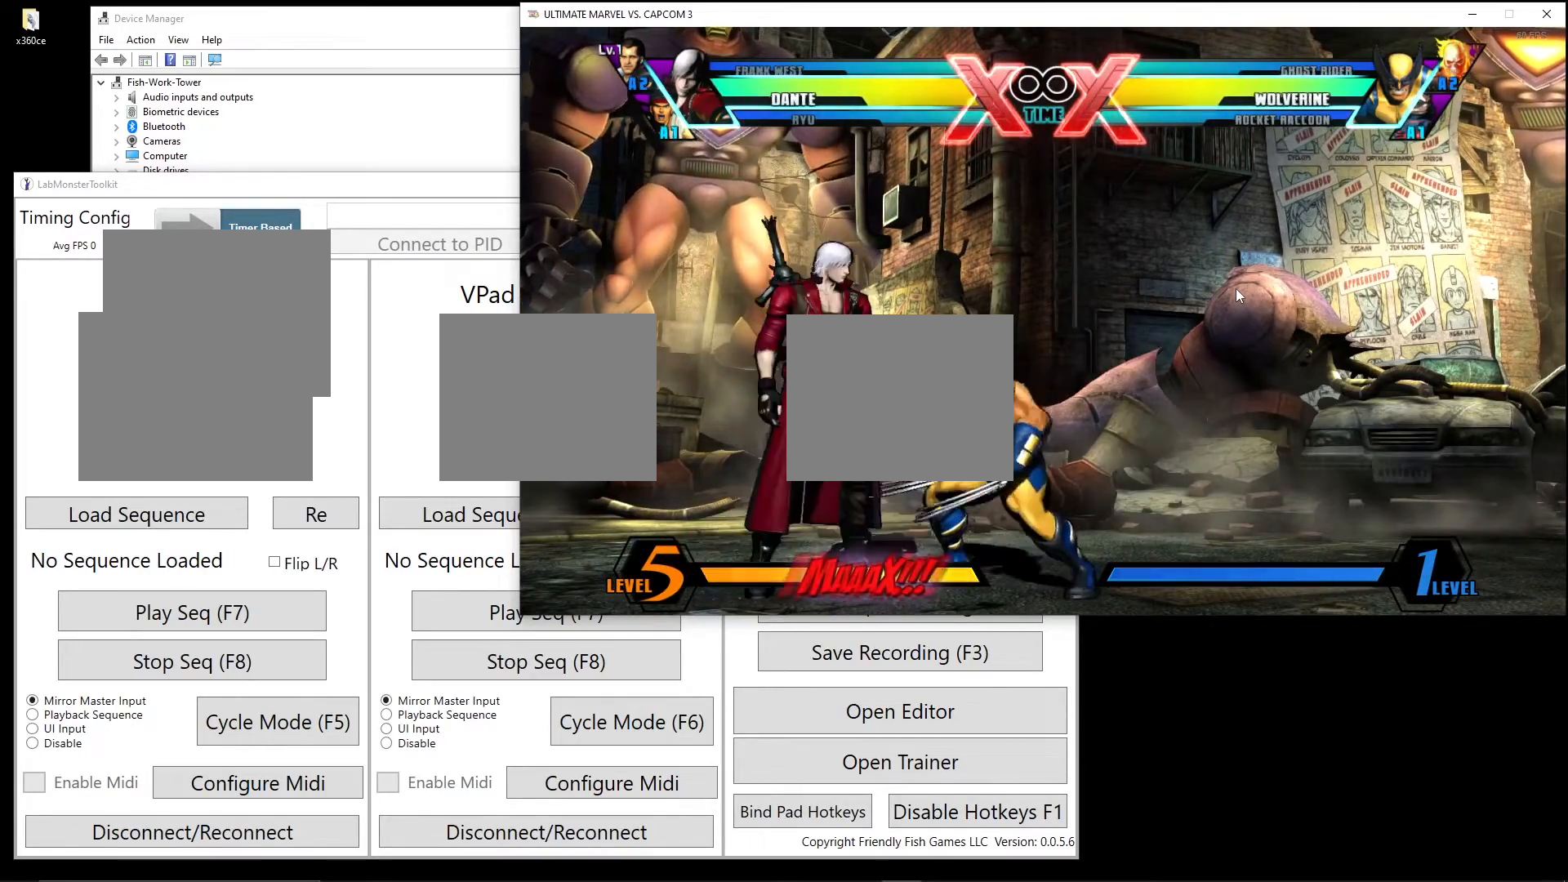
{"buttons": [], "events": [[100, "DPAD_DOWN", "down"], [200, "DPAD_DOWN", "up"], [383, "DPAD_DOWN", "down"], [483, "DPAD_DOWN", "up"]]}
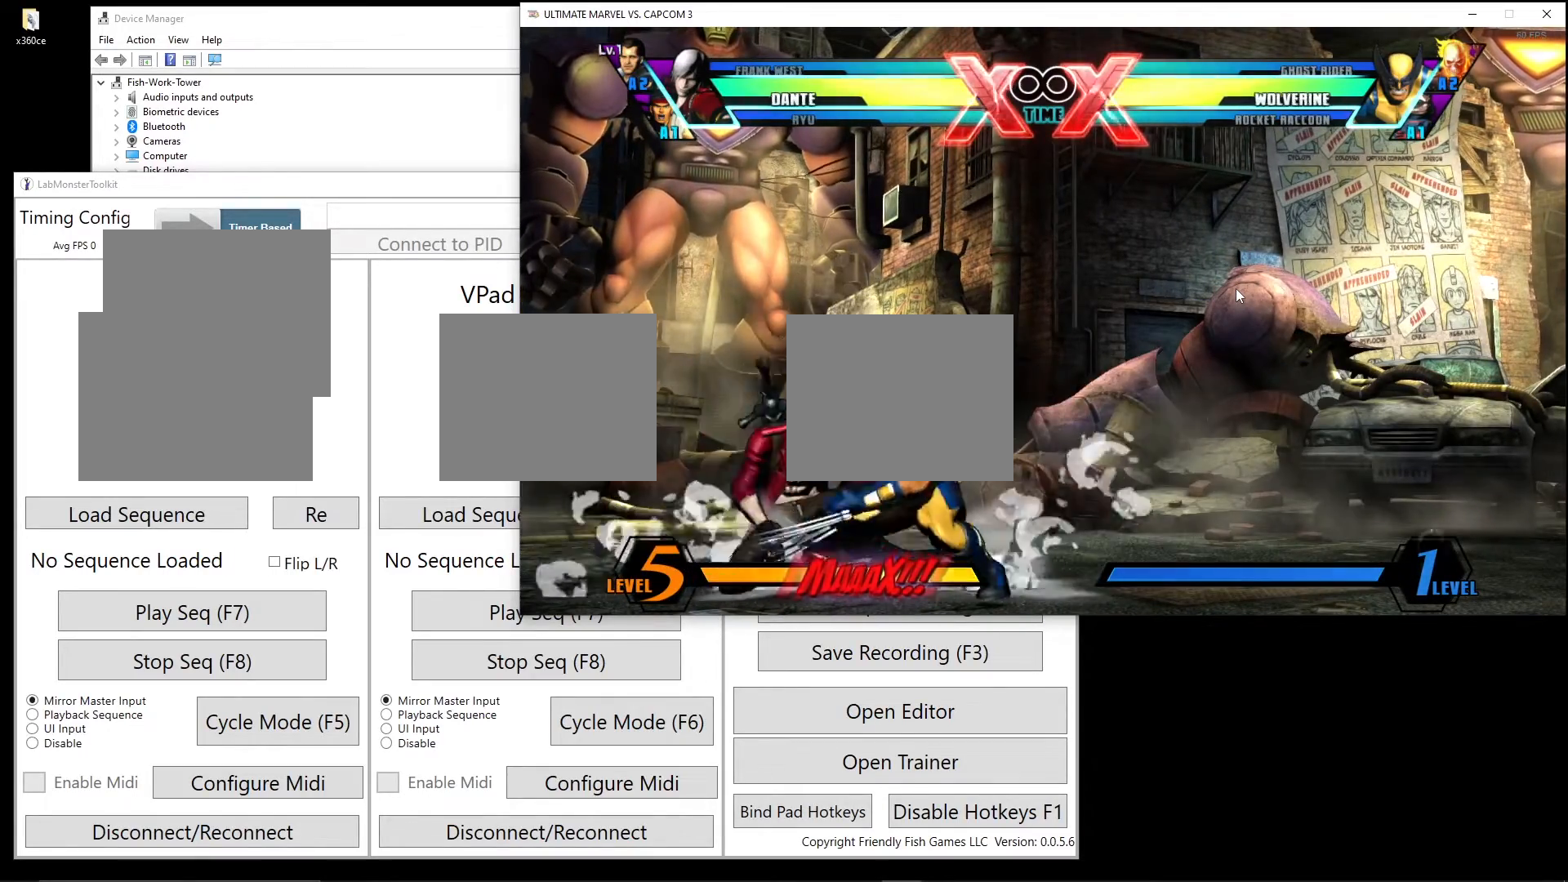
{"buttons": [], "events": [[133, "DPAD_DOWN", "down"], [217, "DPAD_DOWN", "up"], [334, "DPAD_DOWN", "down"], [400, "DPAD_DOWN", "up"]]}
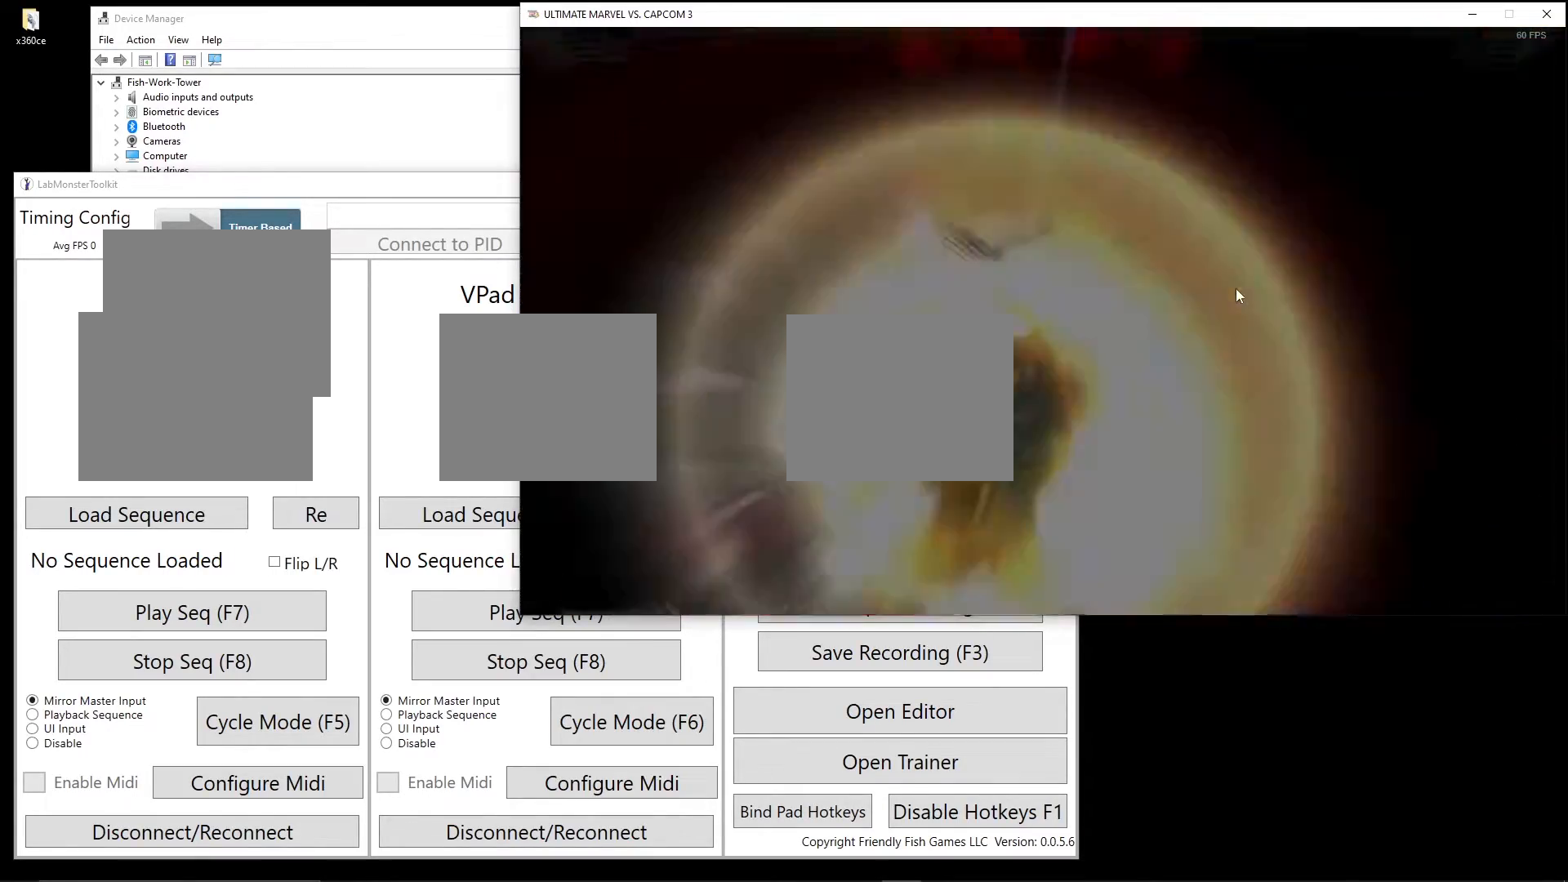
{"buttons": [], "events": []}
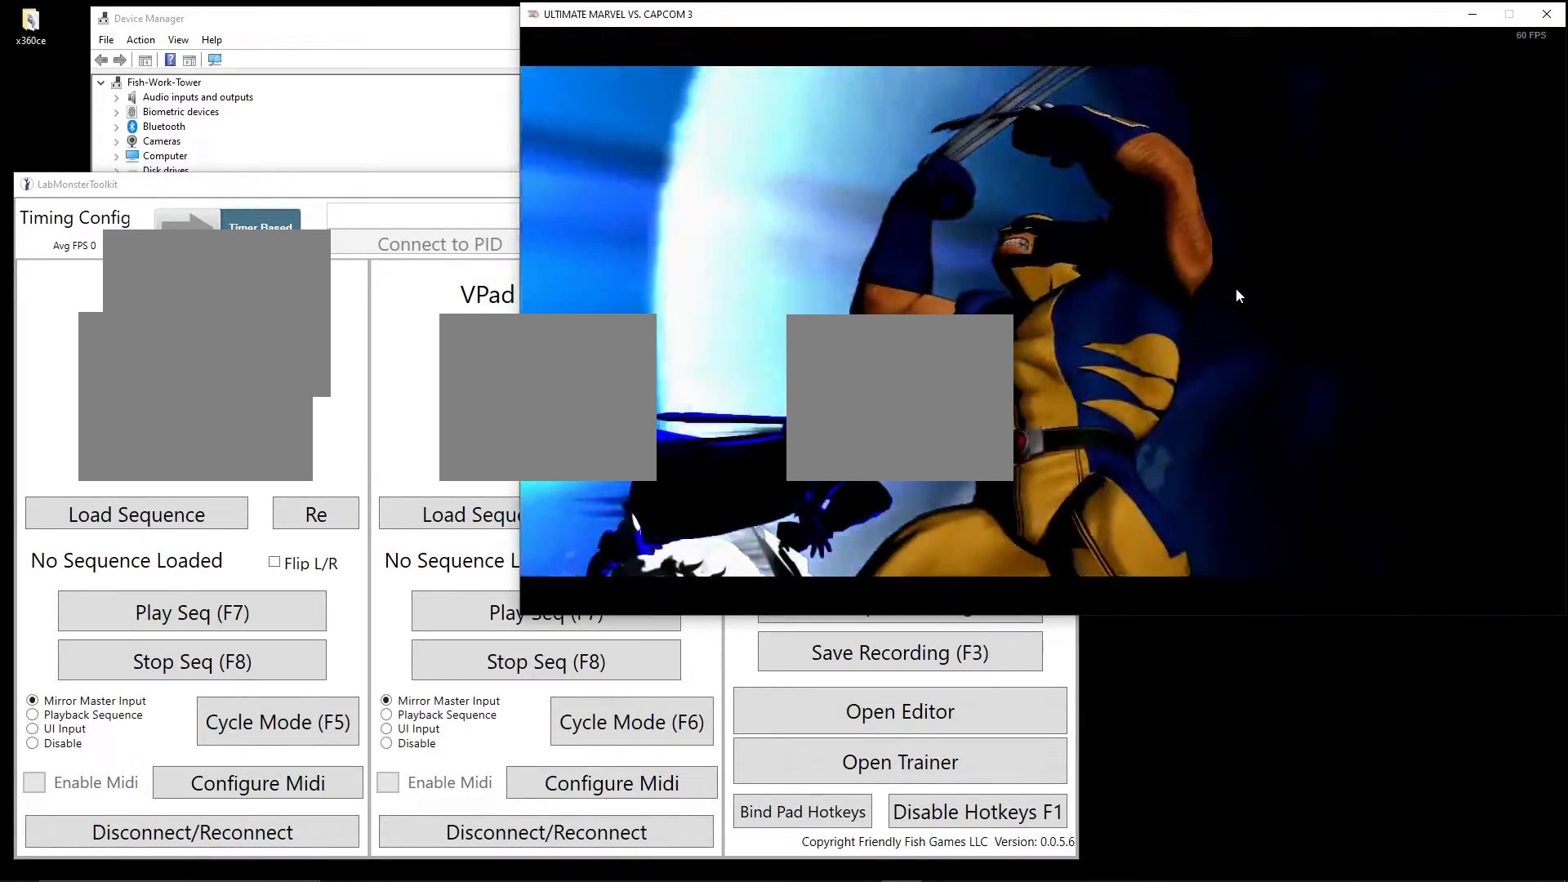
{"buttons": [], "events": []}
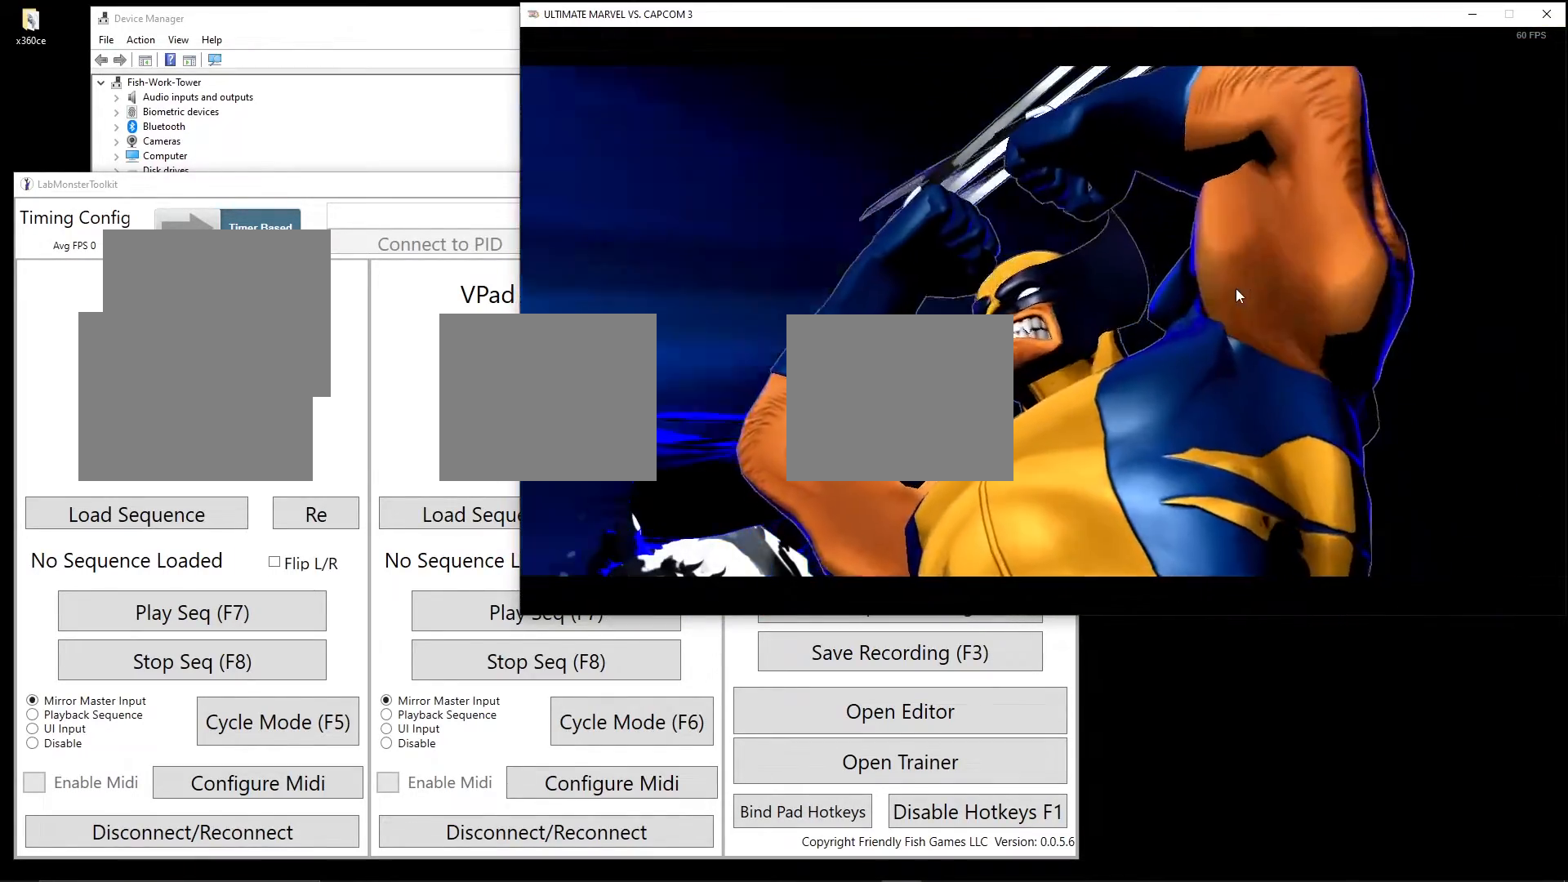
{"buttons": [], "events": []}
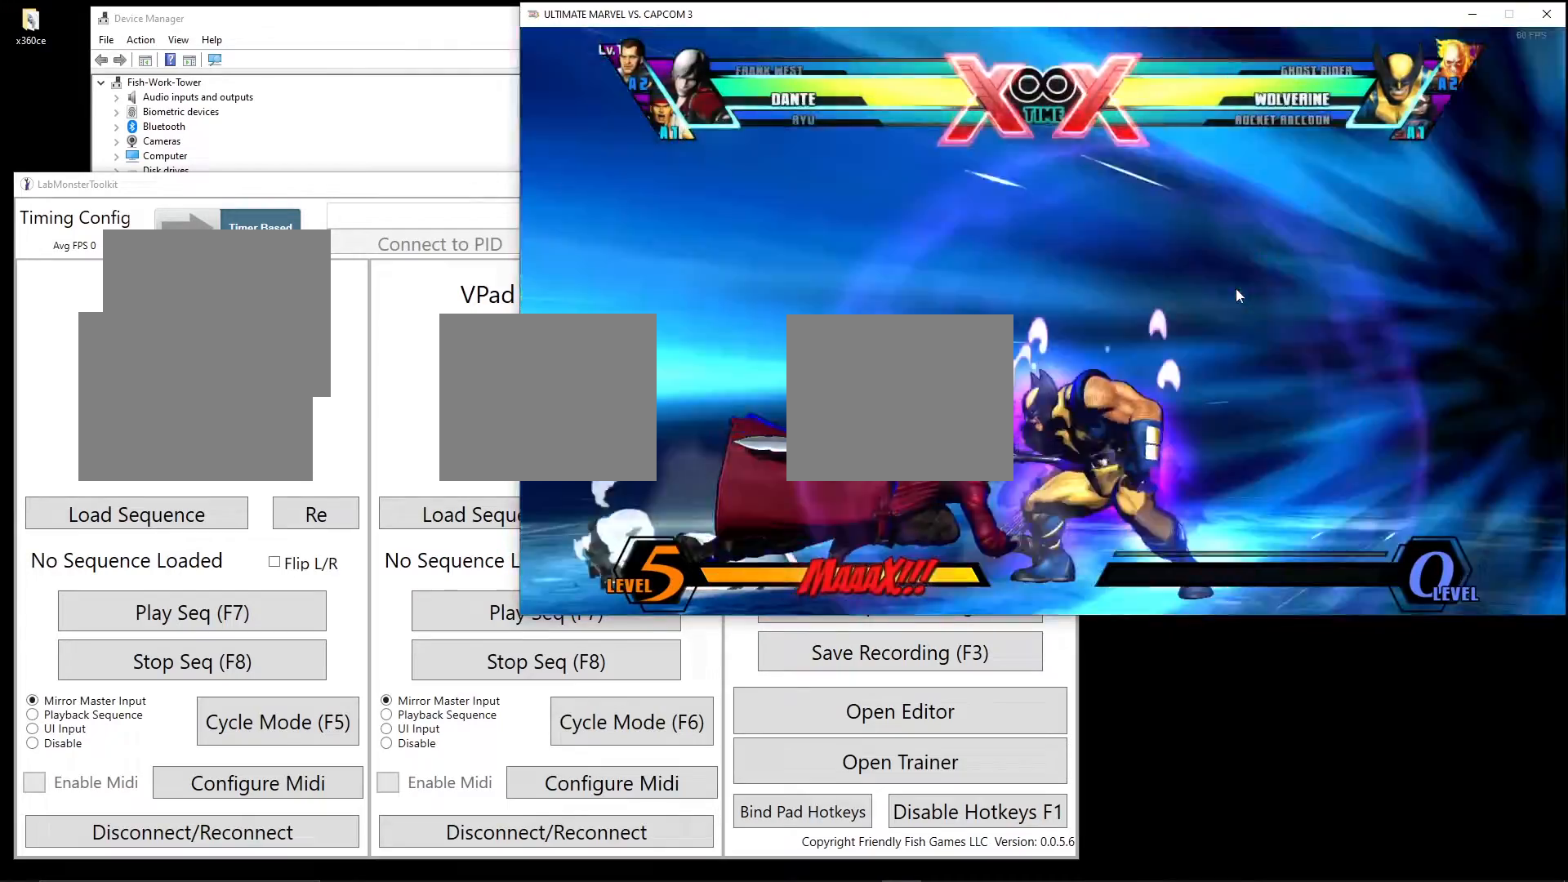
{"buttons": [], "events": []}
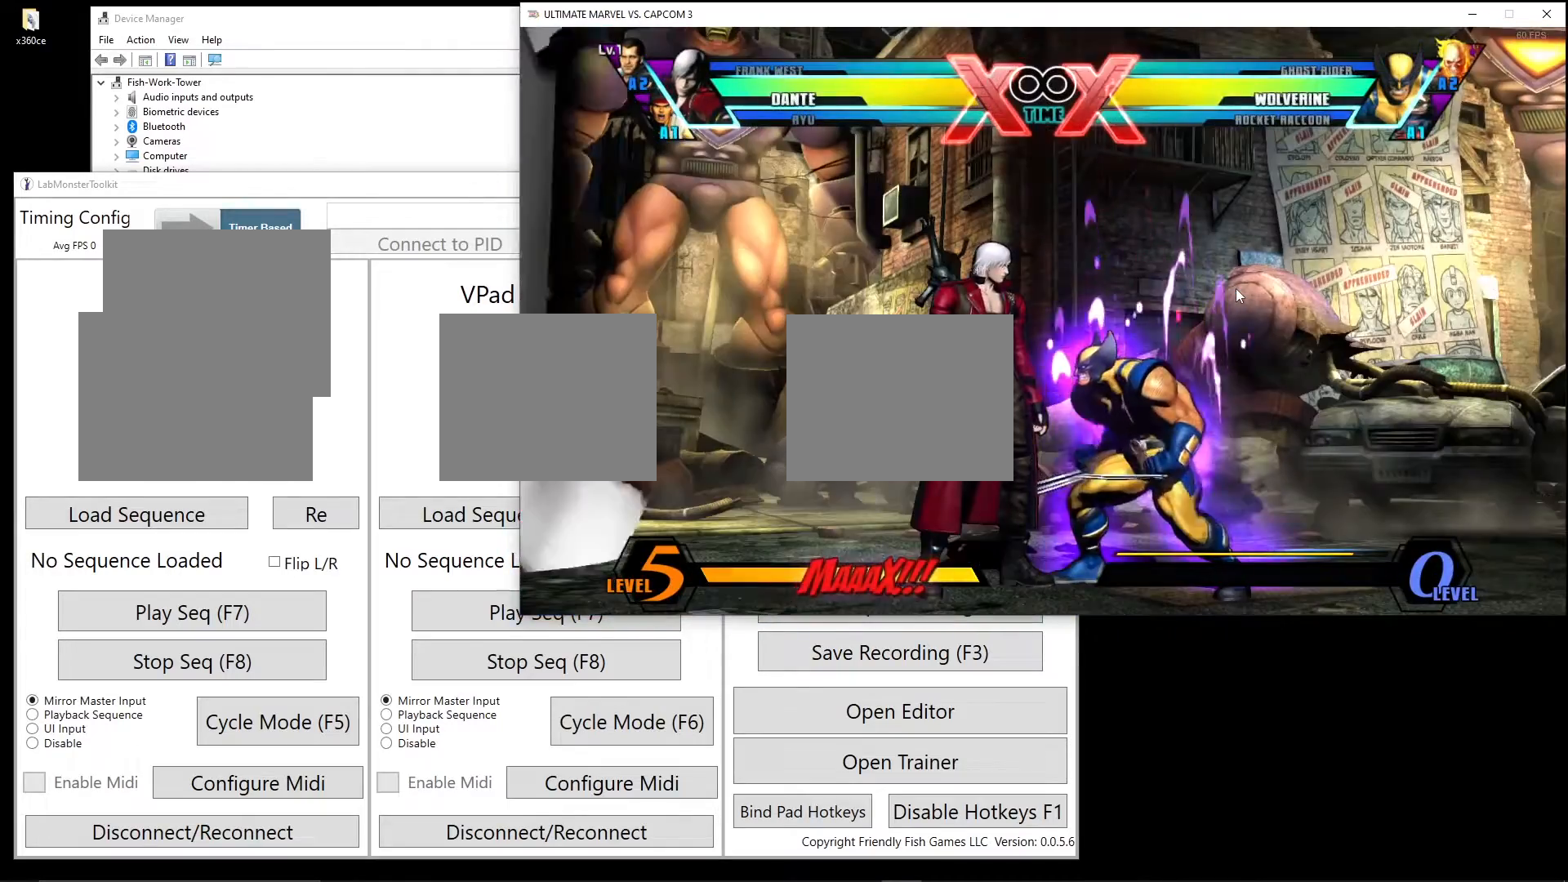
{"buttons": [], "events": [[200, "DPAD_LEFT", "down"], [467, "DPAD_LEFT", "up"]]}